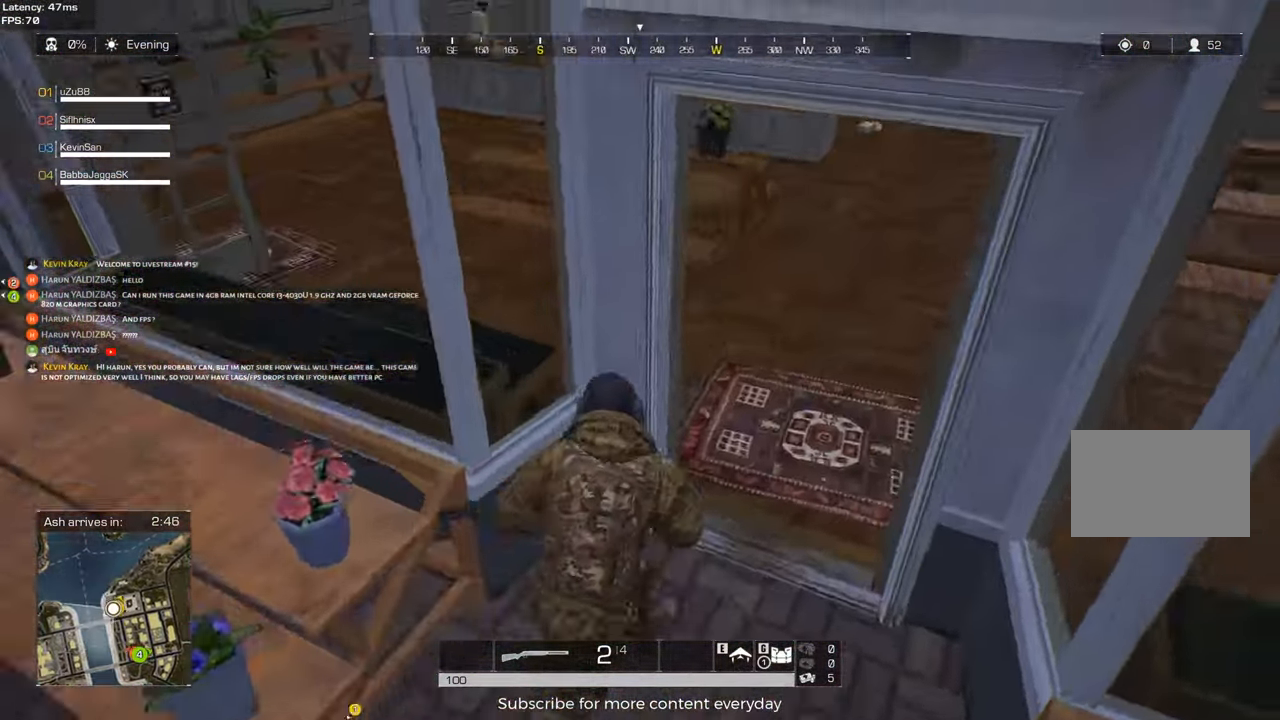
Gameplay with keyboard and mouse; each line is a JSON object with the keys and mouse buttons held at the frame after it. "events" lists presses ("down") and releases ("up") of "1", "2", "3", "4", "5", "a", "alt", "c", "caps_lock", "ctrl", "d", "e", "f", "g", "q", "r", "s", "shift", "space", "t", "tab", "v", "w", "x", "z", "mouse_left", "mouse_wheel" and "mouse_right" between this image and that frame as [ms after this image, input, new state], when the widget could be followed in between. "mouse_left", "mouse_wheel", "mouse_right" = the "left", "wheel", "right" buttons of the "mouse" list. No other keys are recorded. "wheel" means that the mouse wheel is clicked or scrolled. Not read: mouse_move.
{"keys": ["a", "shift", "w"], "mouse": [], "events": [[133, "d", "up"], [183, "a", "down"]]}
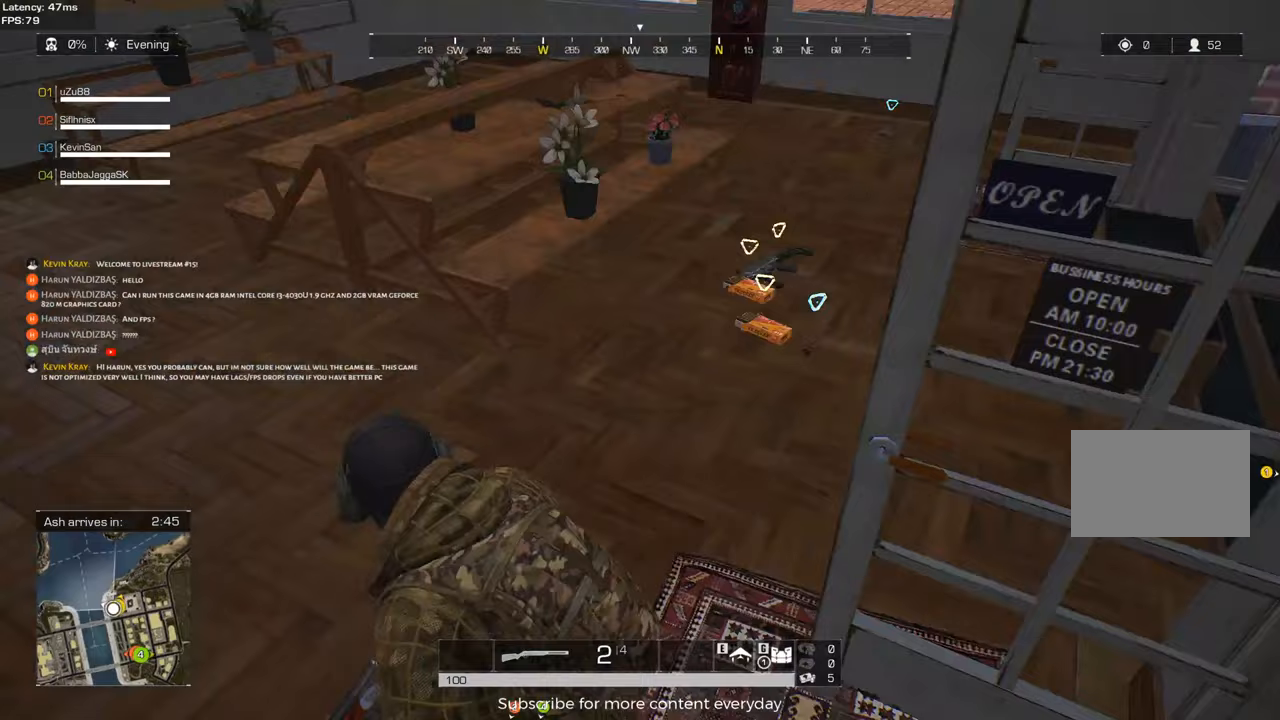
{"keys": [], "mouse": [], "events": [[17, "a", "up"], [350, "f", "down"], [400, "f", "up"], [400, "shift", "up"], [400, "w", "up"]]}
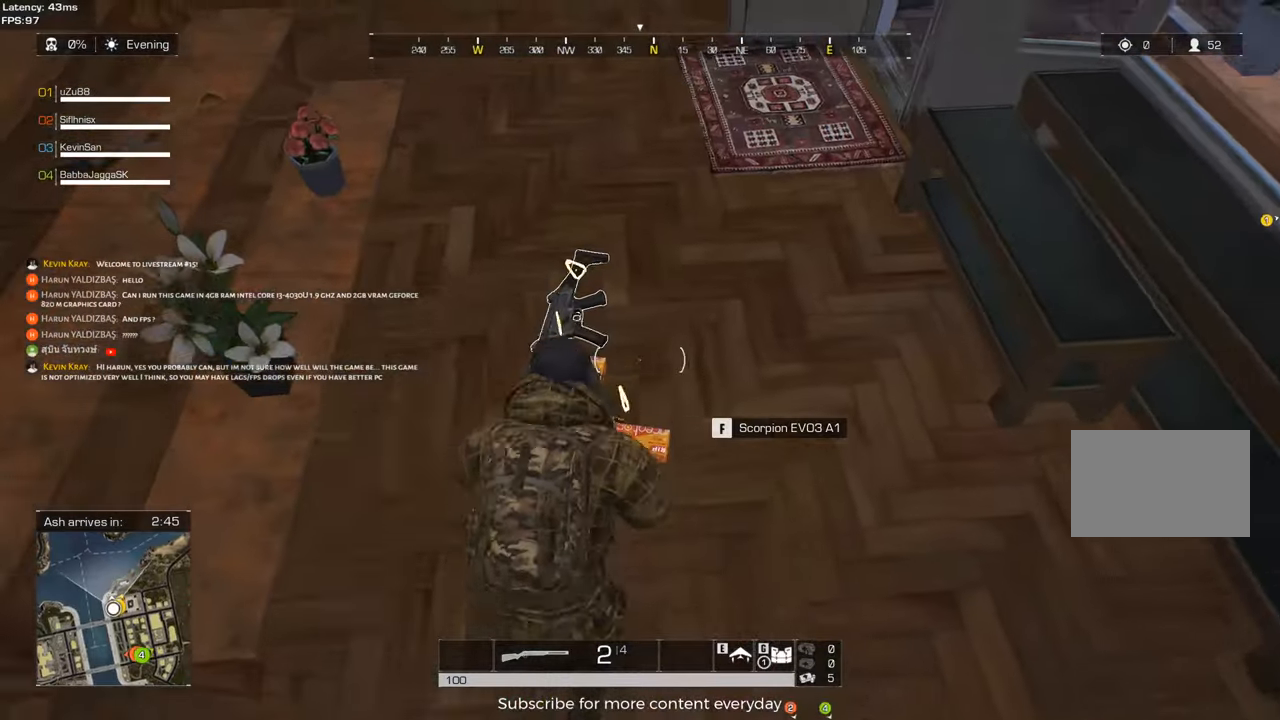
{"keys": [], "mouse": [], "events": [[83, "a", "down"], [117, "f", "down"], [167, "a", "up"], [217, "f", "up"], [400, "f", "down"], [500, "f", "up"]]}
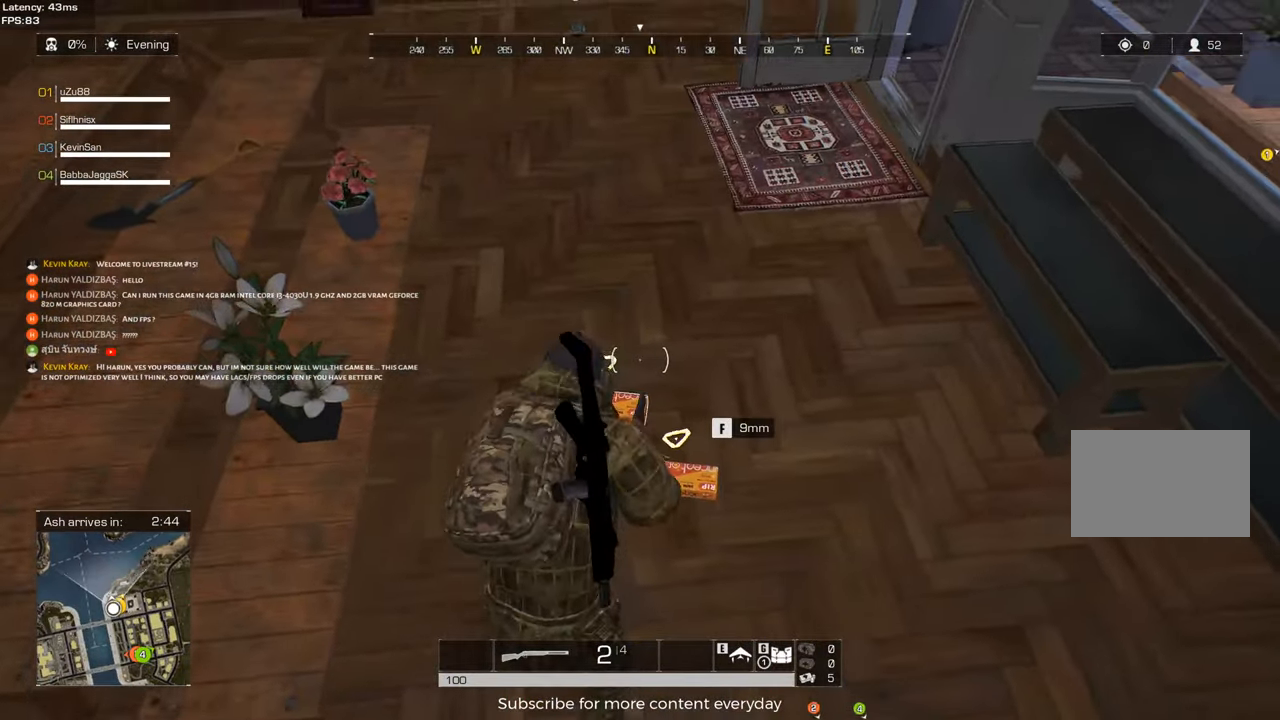
{"keys": ["w"], "mouse": [], "events": [[150, "f", "down"], [233, "f", "up"], [383, "f", "down"], [417, "w", "down"], [467, "f", "up"]]}
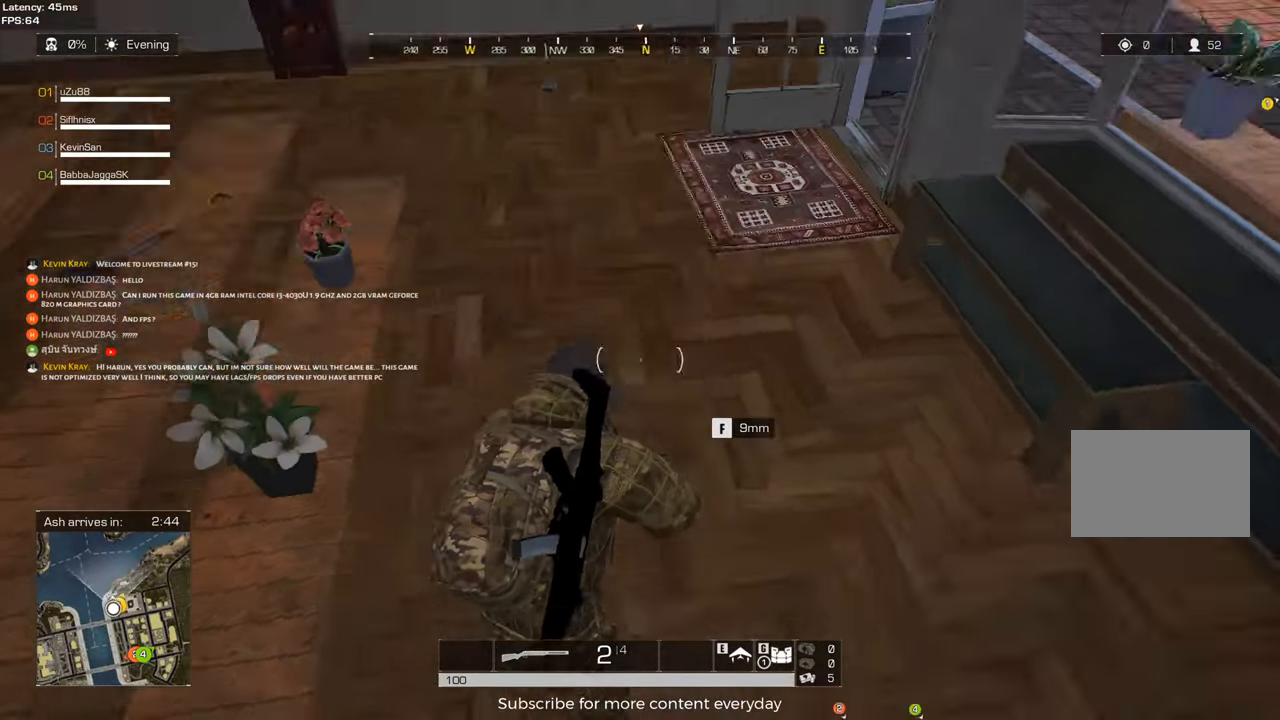
{"keys": ["d", "shift", "w"], "mouse": [], "events": [[17, "shift", "down"], [350, "mouse_wheel", "down"], [383, "d", "down"], [417, "mouse_wheel", "up"]]}
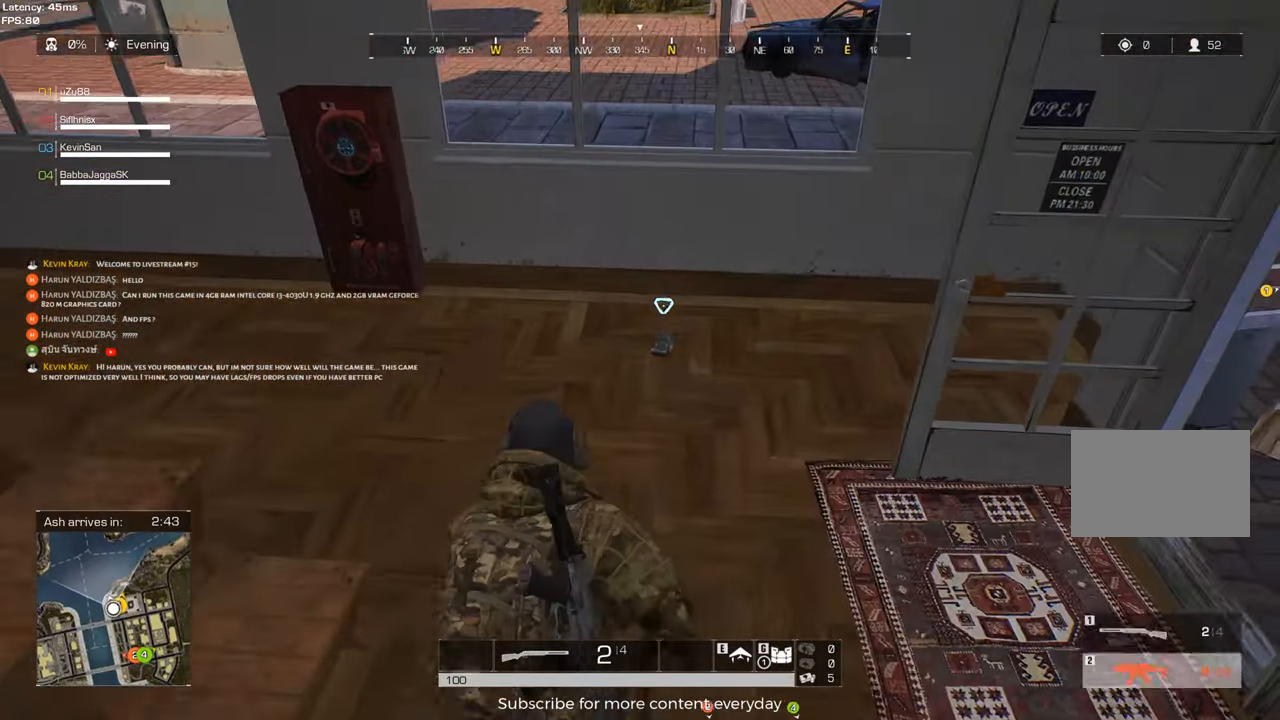
{"keys": ["a", "shift", "w"], "mouse": [], "events": [[33, "d", "up"], [267, "f", "down"], [367, "a", "down"], [367, "f", "up"]]}
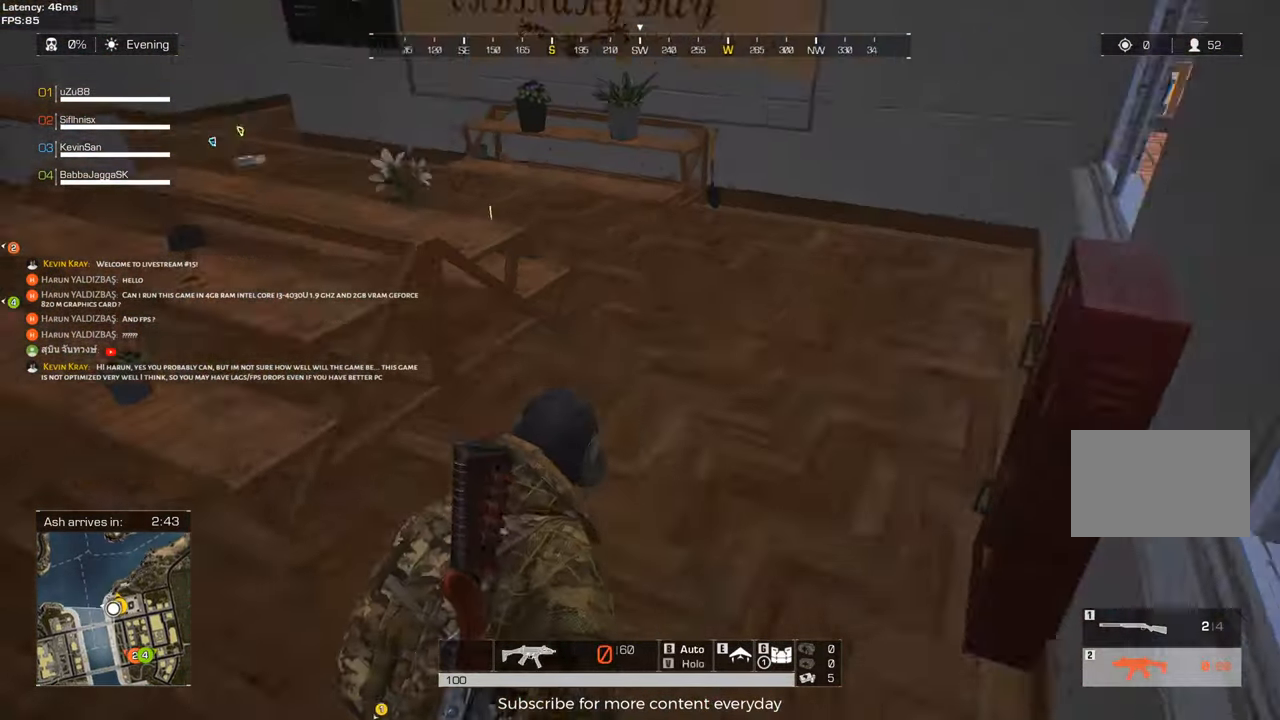
{"keys": ["d", "shift", "w"], "mouse": [], "events": [[100, "a", "up"], [333, "d", "down"]]}
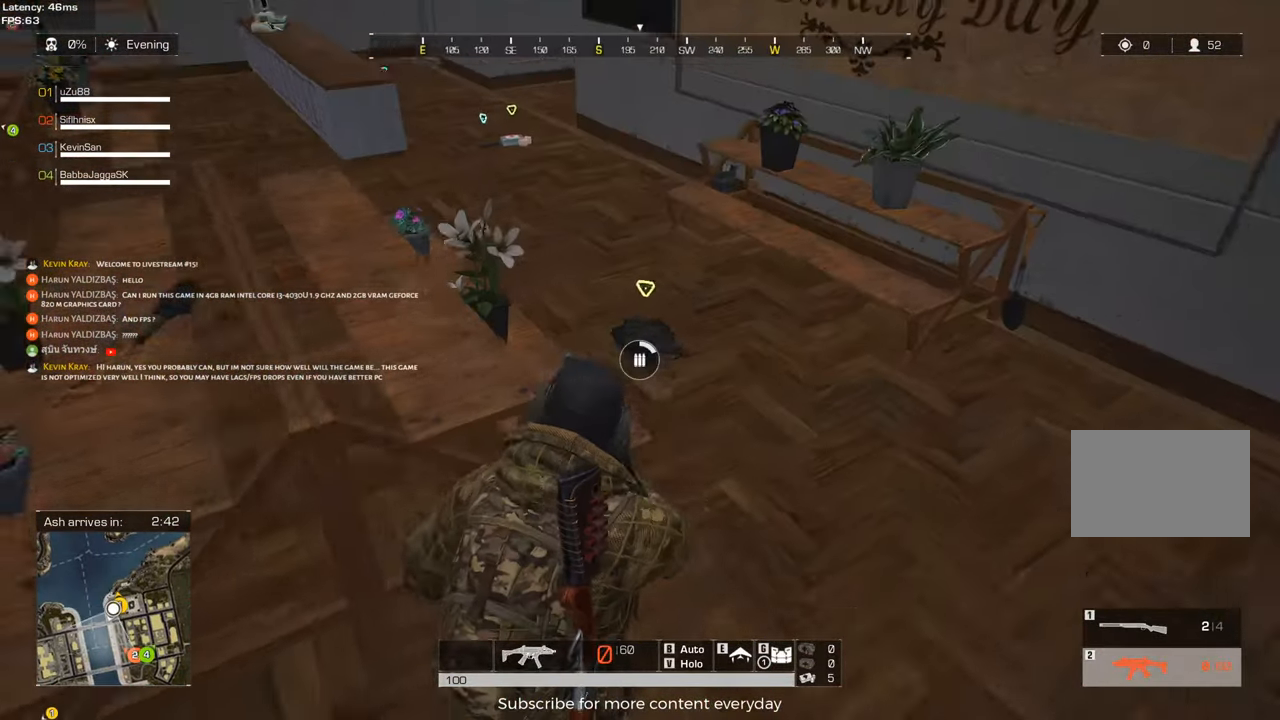
{"keys": ["shift", "w"], "mouse": [], "events": [[250, "d", "up"], [383, "f", "down"], [483, "f", "up"]]}
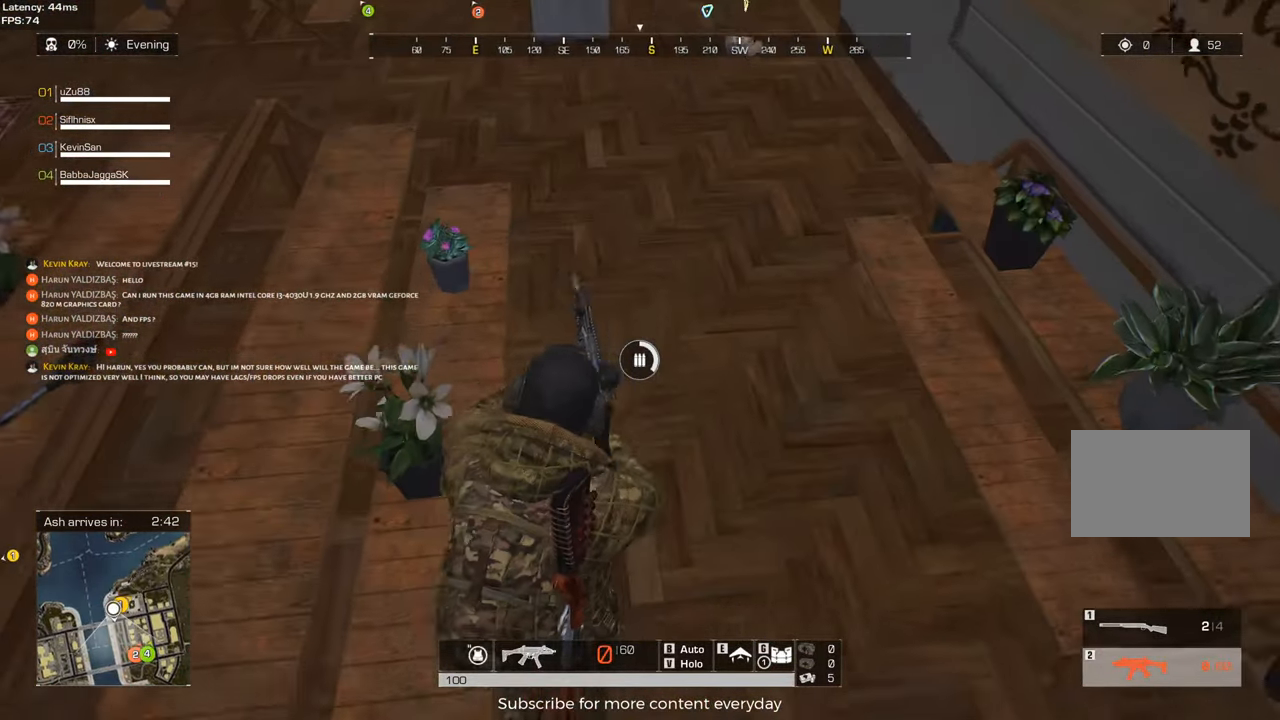
{"keys": ["shift", "w"], "mouse": [], "events": []}
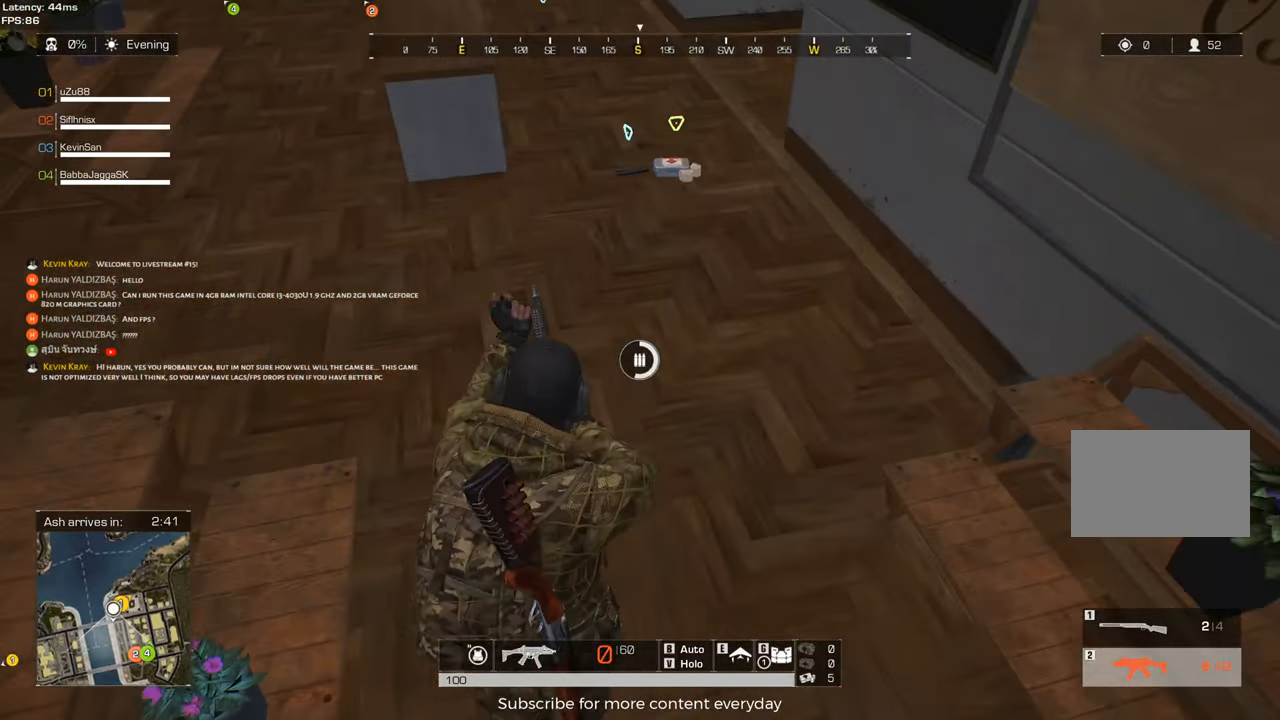
{"keys": ["shift", "w"], "mouse": [], "events": []}
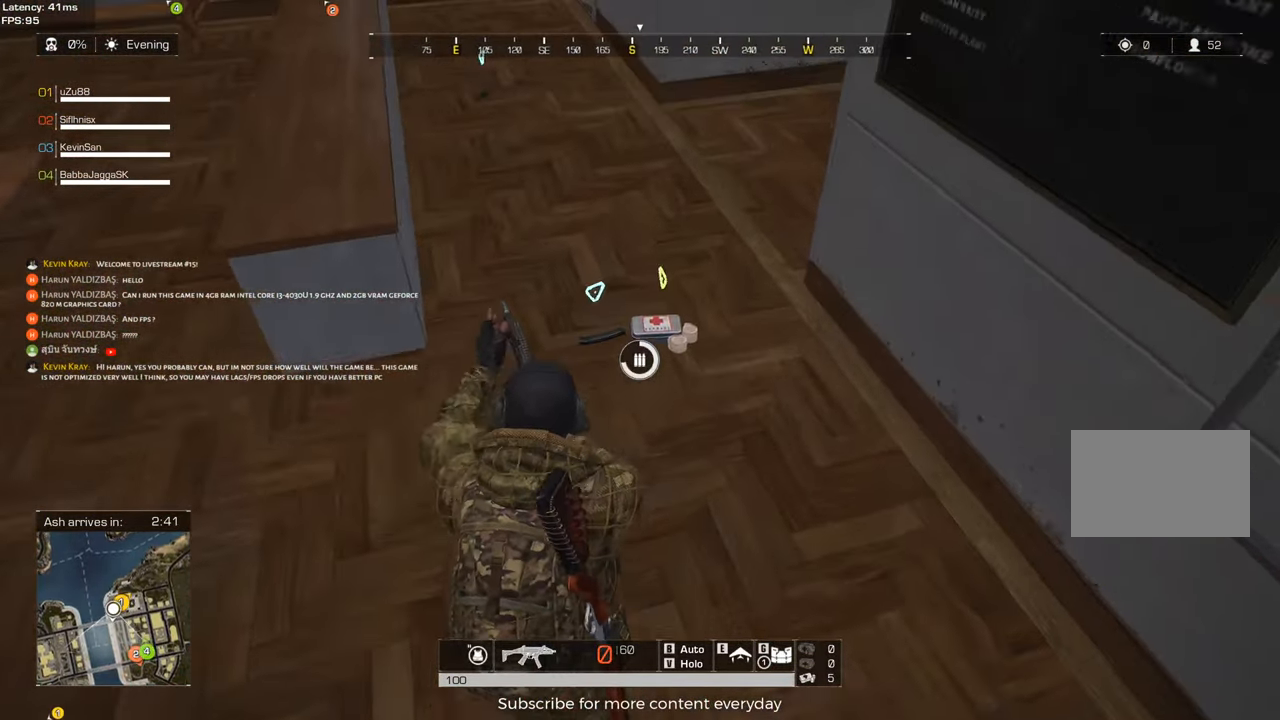
{"keys": ["w"], "mouse": [], "events": [[67, "f", "down"], [200, "f", "up"], [200, "shift", "up"], [200, "w", "up"], [433, "w", "down"]]}
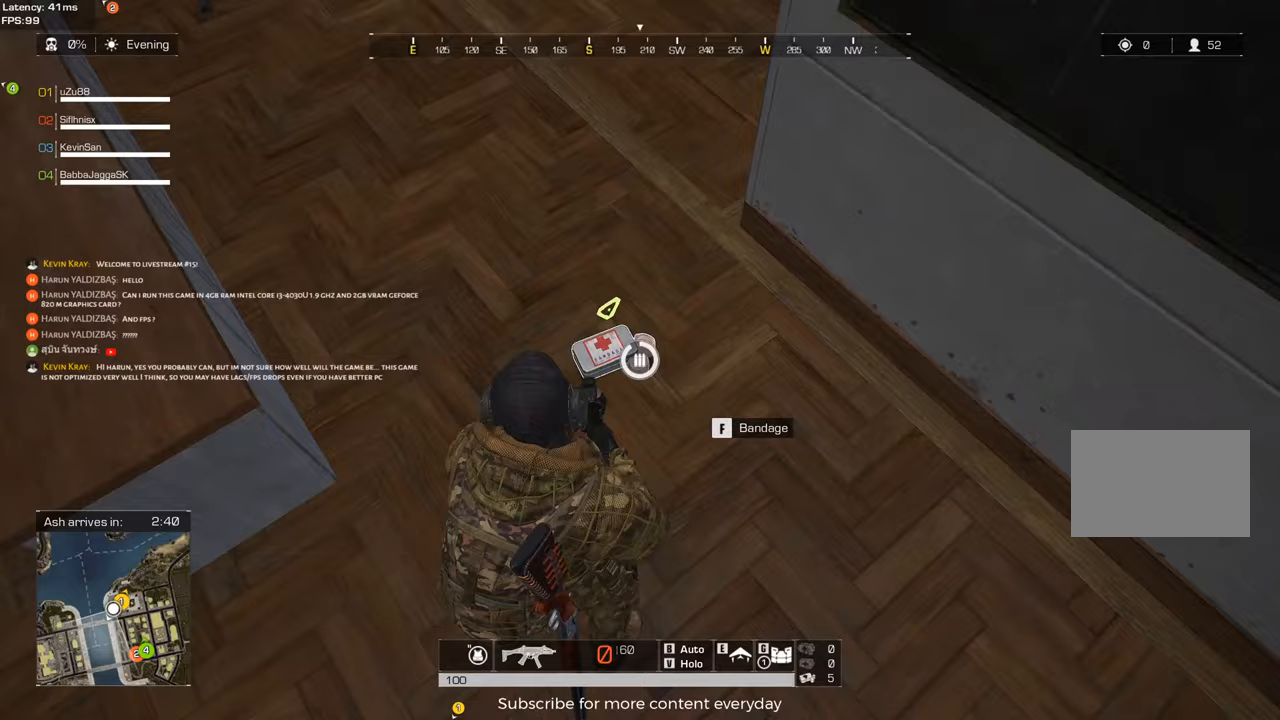
{"keys": ["a", "shift", "w"], "mouse": [], "events": [[33, "f", "down"], [33, "shift", "down"], [83, "a", "down"], [83, "f", "up"]]}
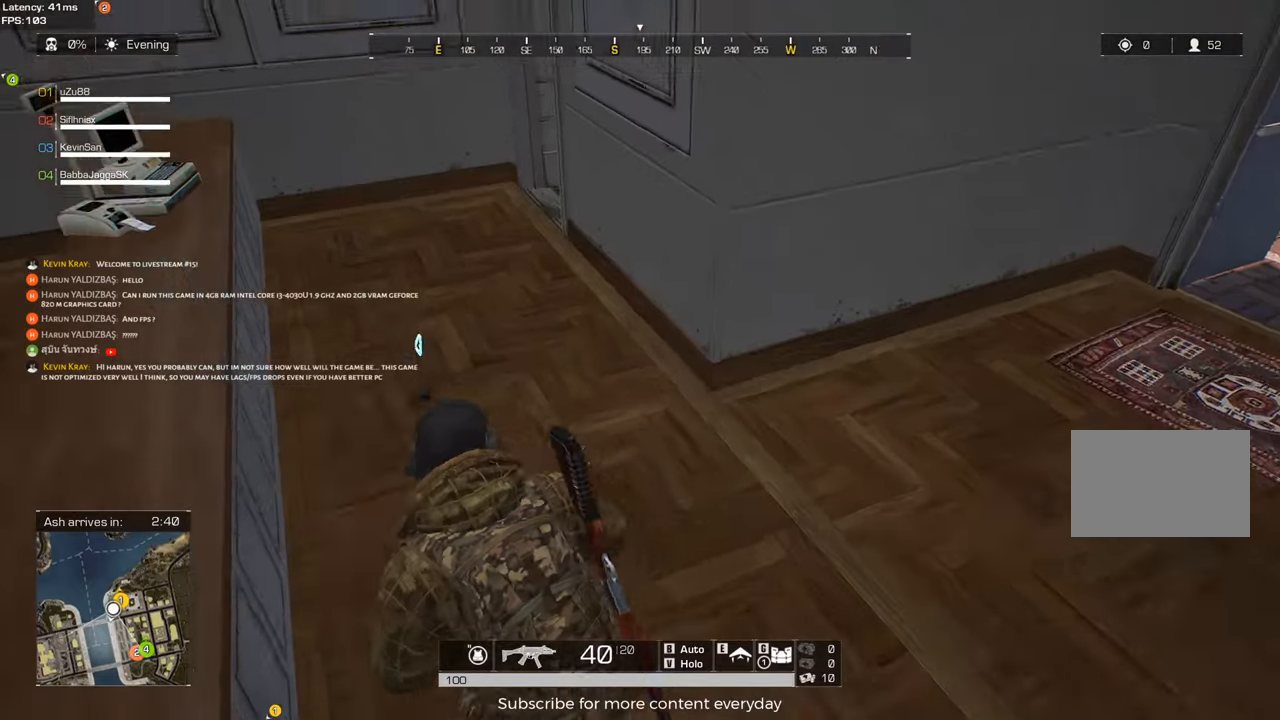
{"keys": ["a", "shift", "w"], "mouse": [], "events": [[233, "f", "down"], [333, "f", "up"]]}
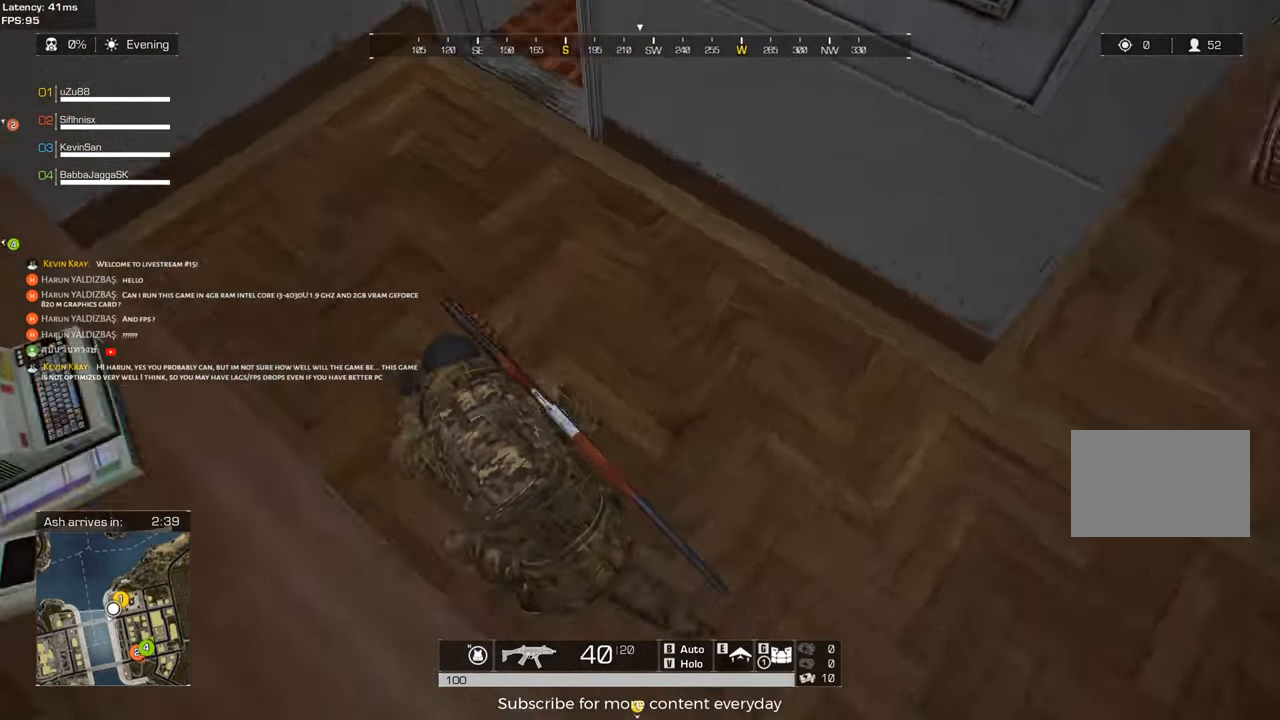
{"keys": ["a", "shift"], "mouse": [], "events": [[483, "w", "up"]]}
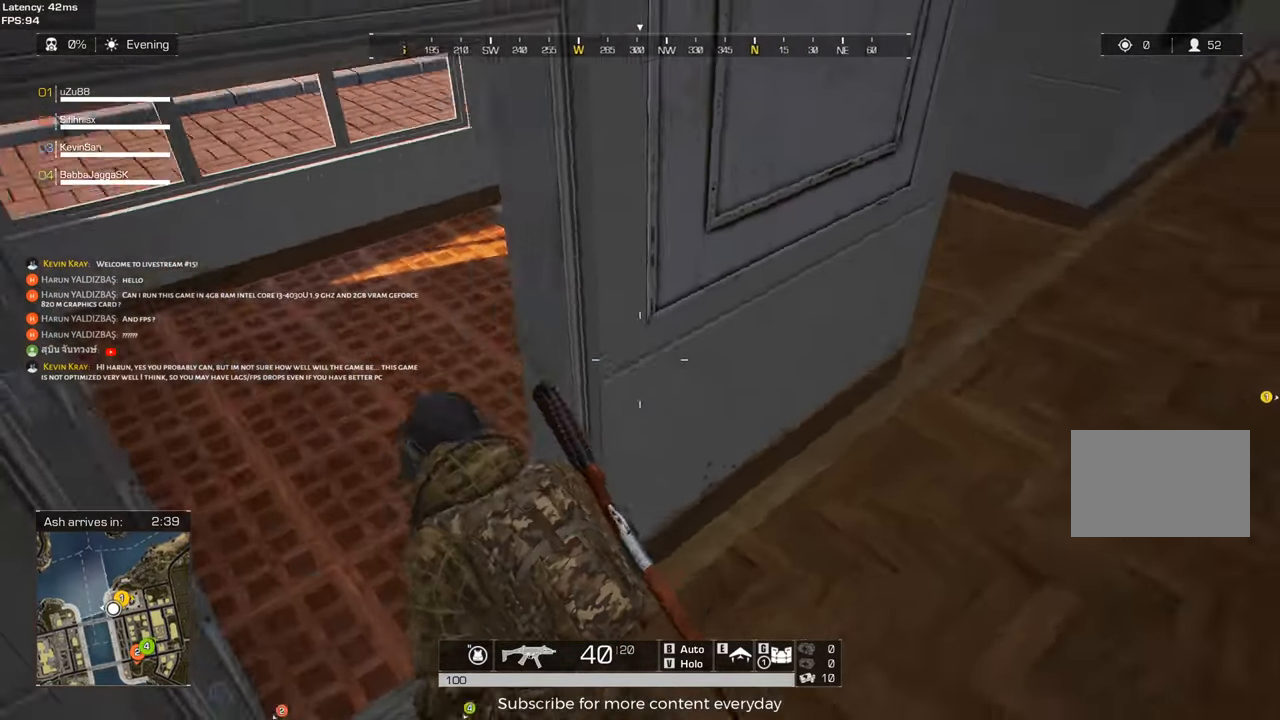
{"keys": ["d", "shift", "space", "w"], "mouse": [], "events": [[33, "shift", "up"], [83, "a", "up"], [167, "d", "down"], [217, "w", "down"], [267, "shift", "down"], [450, "space", "down"]]}
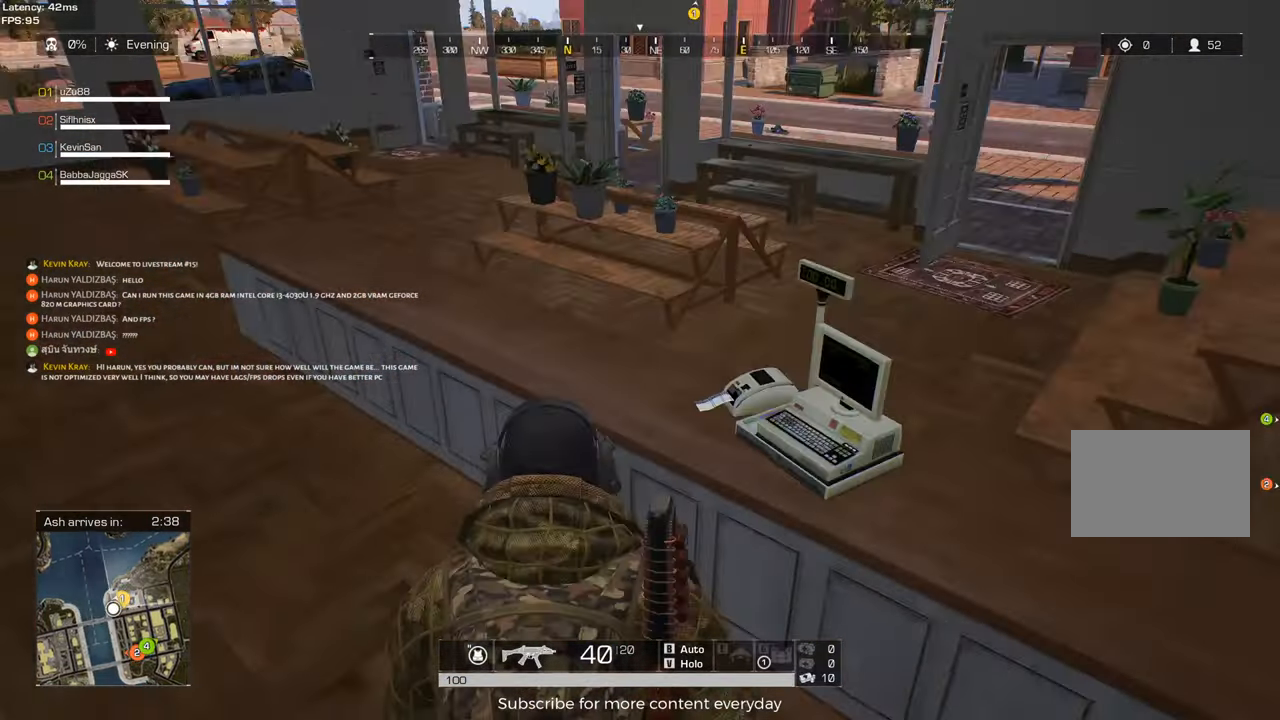
{"keys": ["d", "shift", "w"], "mouse": [], "events": [[100, "space", "up"]]}
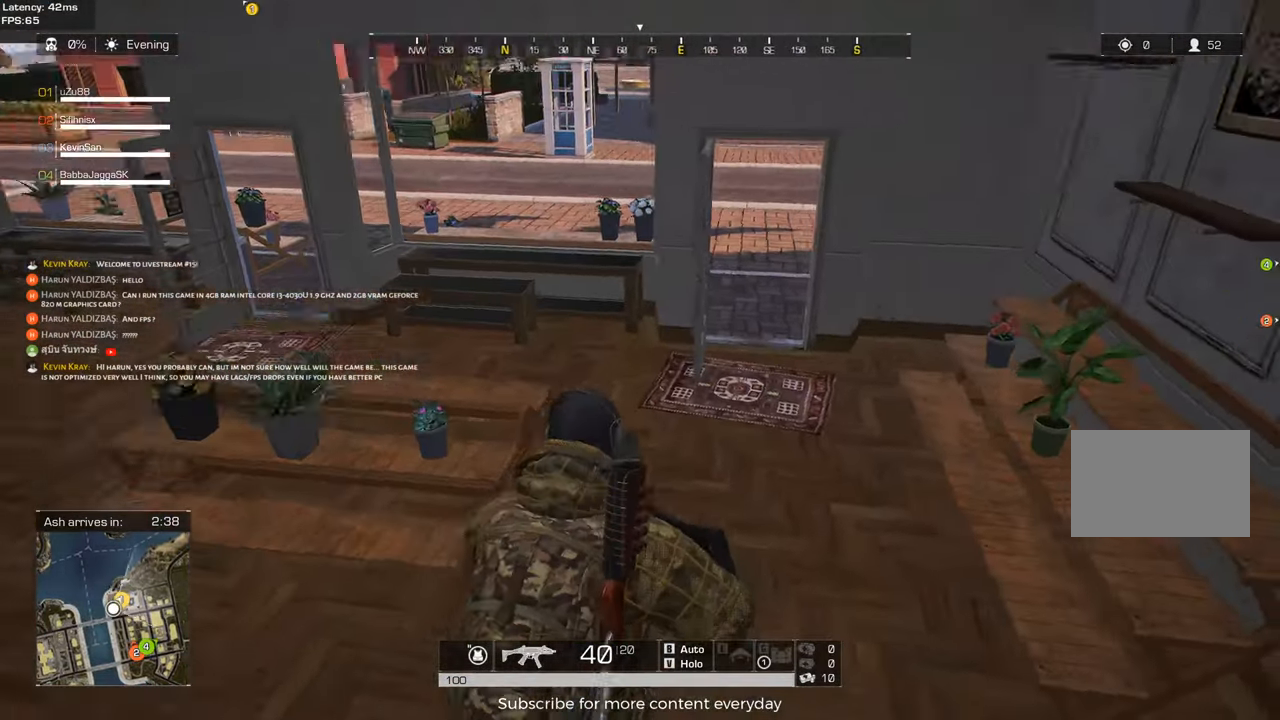
{"keys": ["a", "shift", "w"], "mouse": [], "events": [[350, "d", "up"], [433, "a", "down"]]}
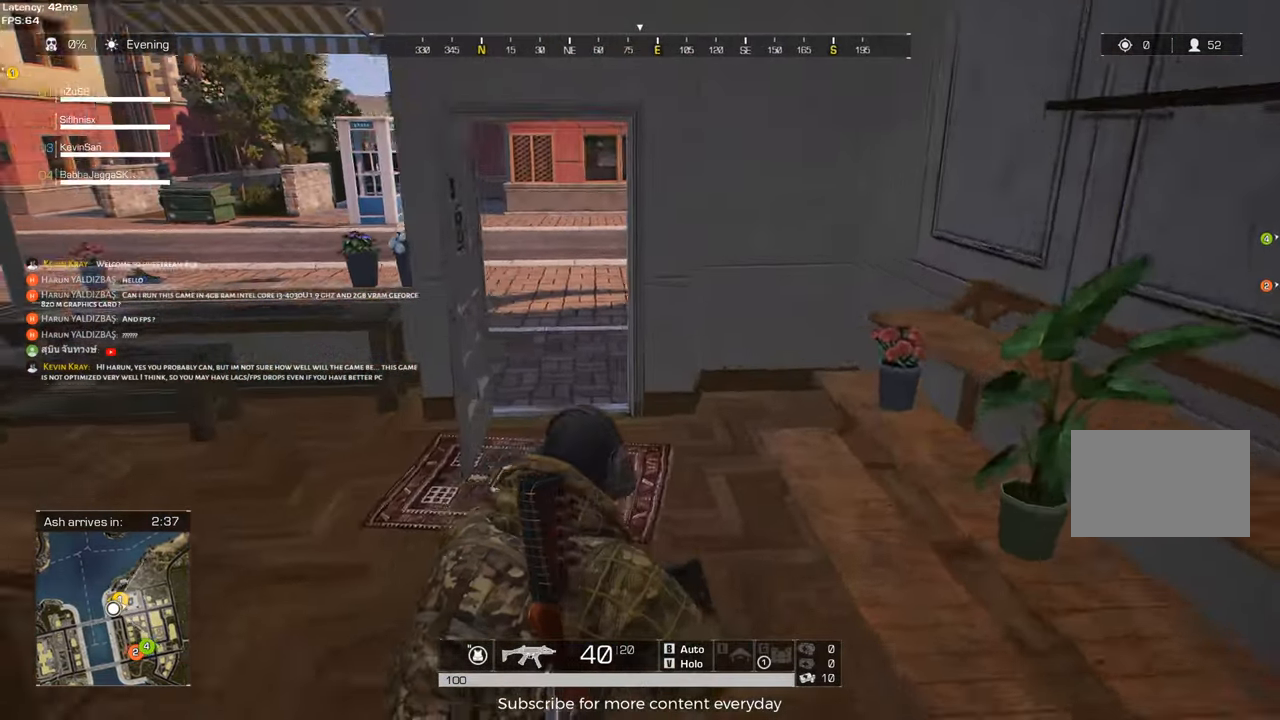
{"keys": ["shift", "w"], "mouse": [], "events": [[167, "a", "up"]]}
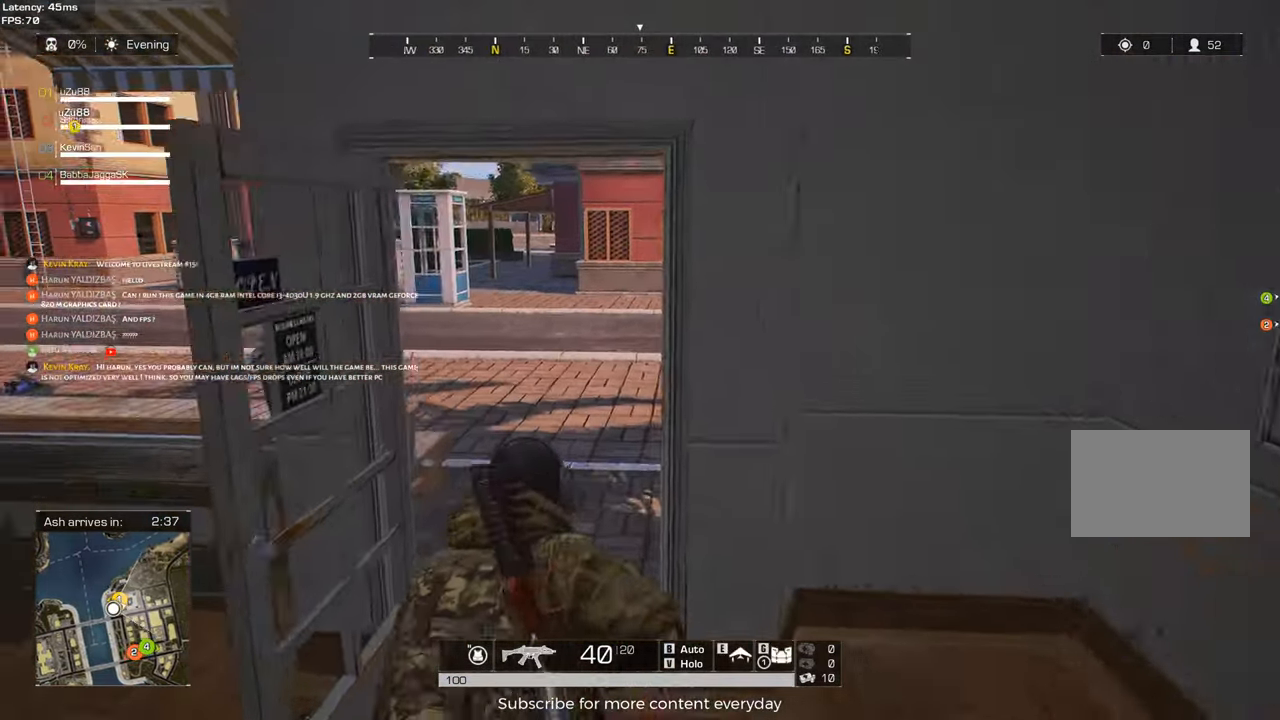
{"keys": ["shift", "w"], "mouse": [], "events": [[50, "tab", "down"], [150, "tab", "up"]]}
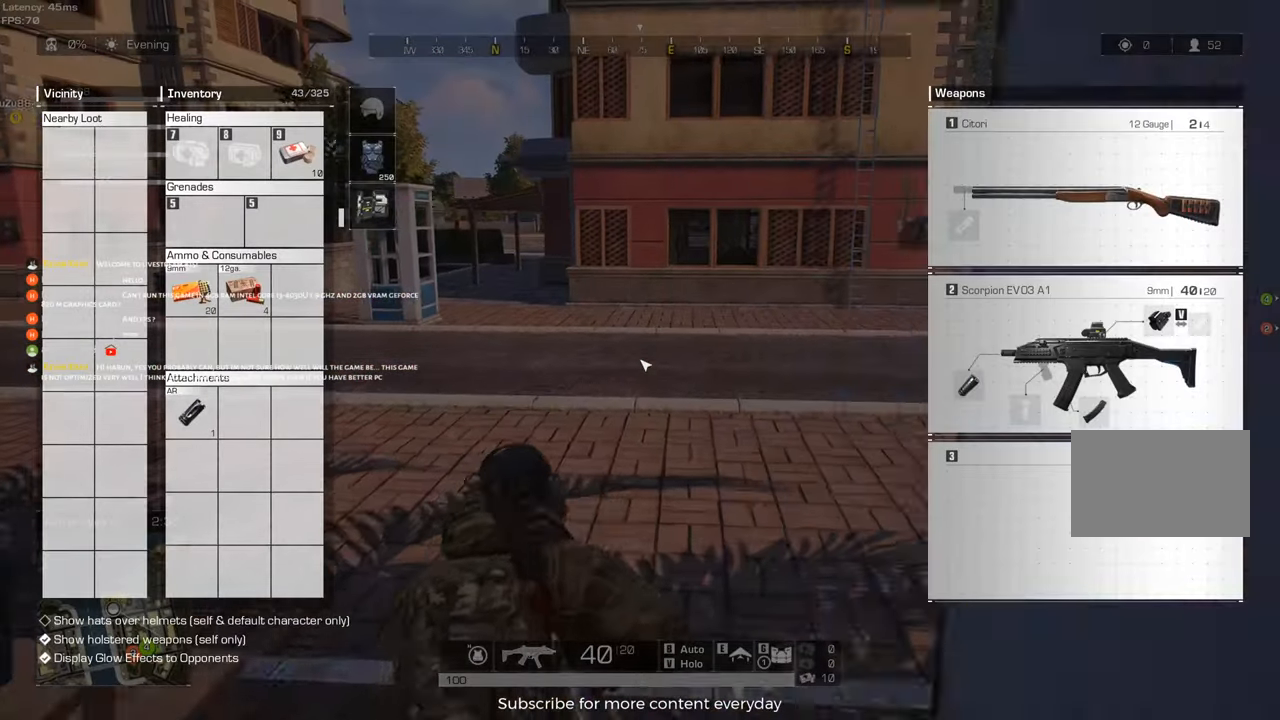
{"keys": ["d", "shift", "w"], "mouse": [], "events": [[300, "d", "down"]]}
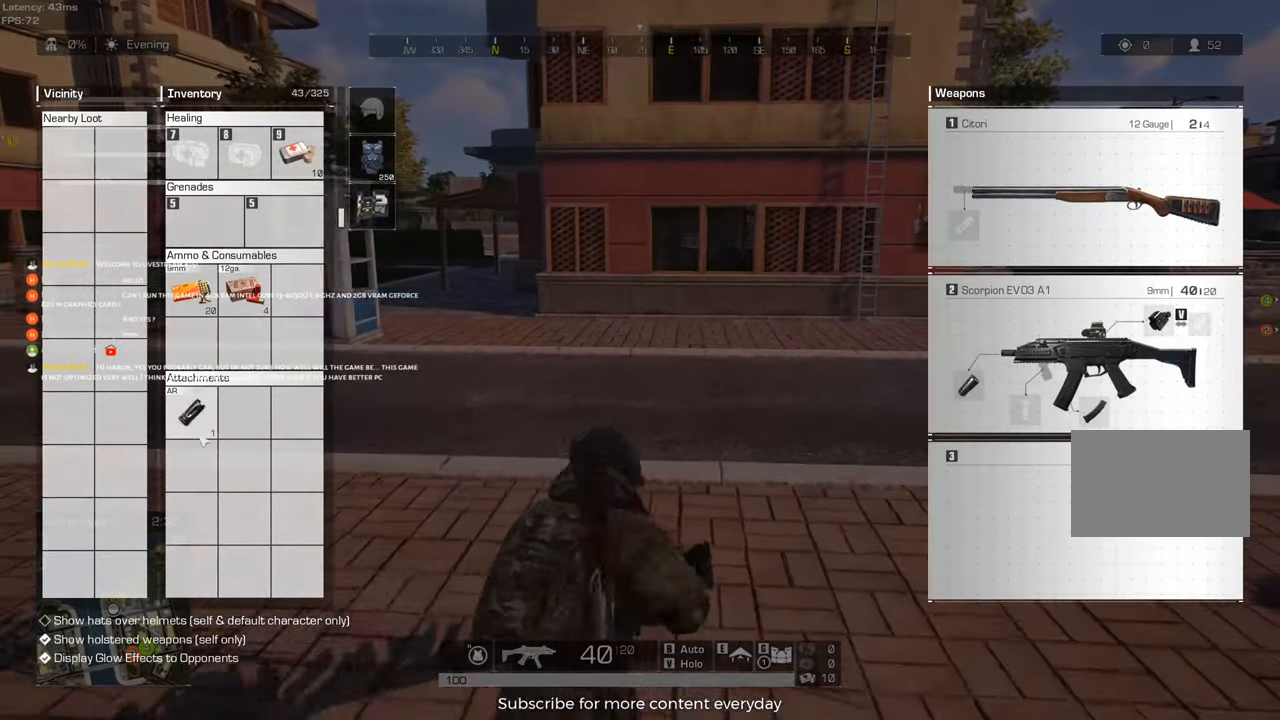
{"keys": ["shift", "w"], "mouse": [], "events": [[217, "d", "up"]]}
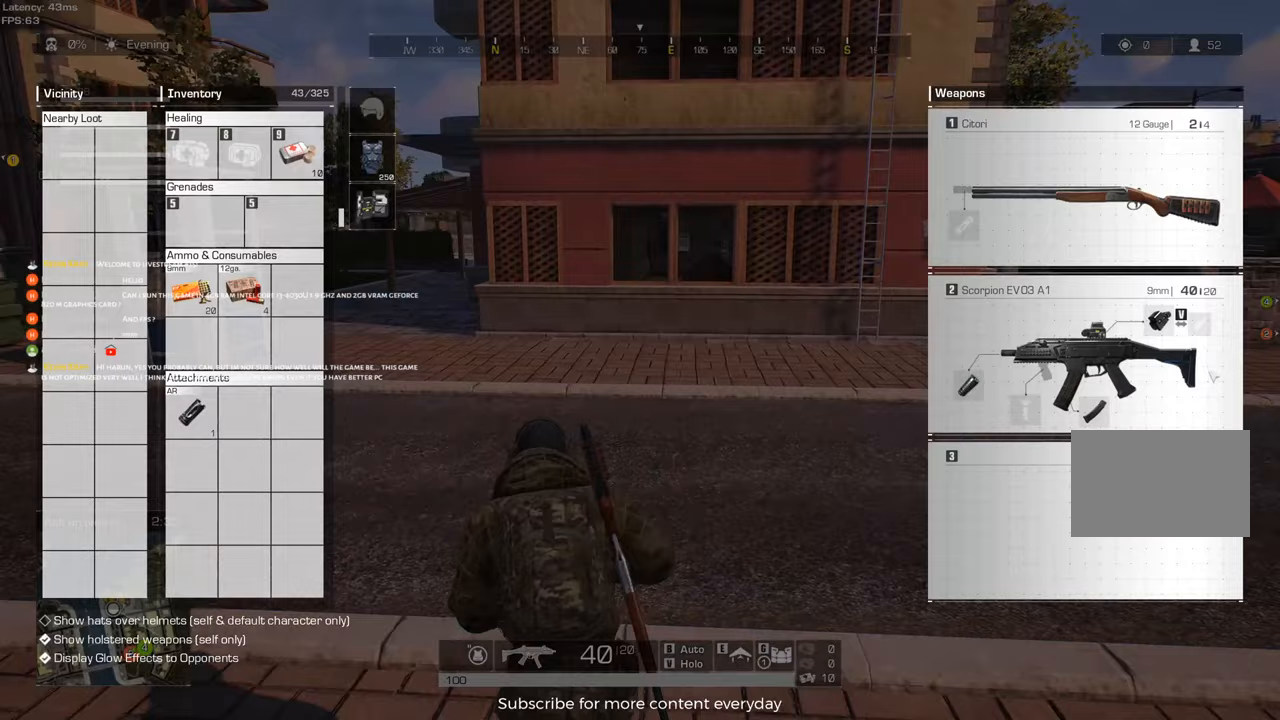
{"keys": ["shift", "w"], "mouse": ["left"], "events": [[233, "d", "down"], [383, "mouse_left", "down"], [467, "d", "up"]]}
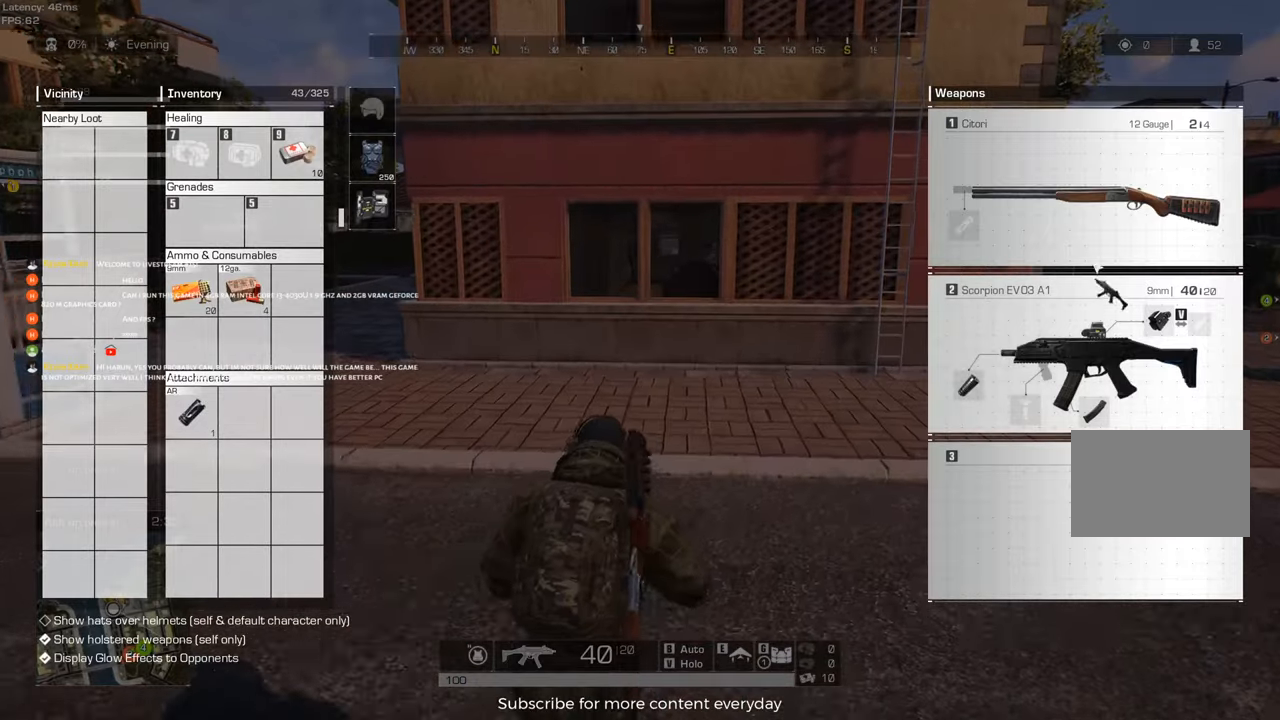
{"keys": ["shift", "w"], "mouse": [], "events": [[150, "mouse_left", "up"], [350, "tab", "down"], [483, "tab", "up"]]}
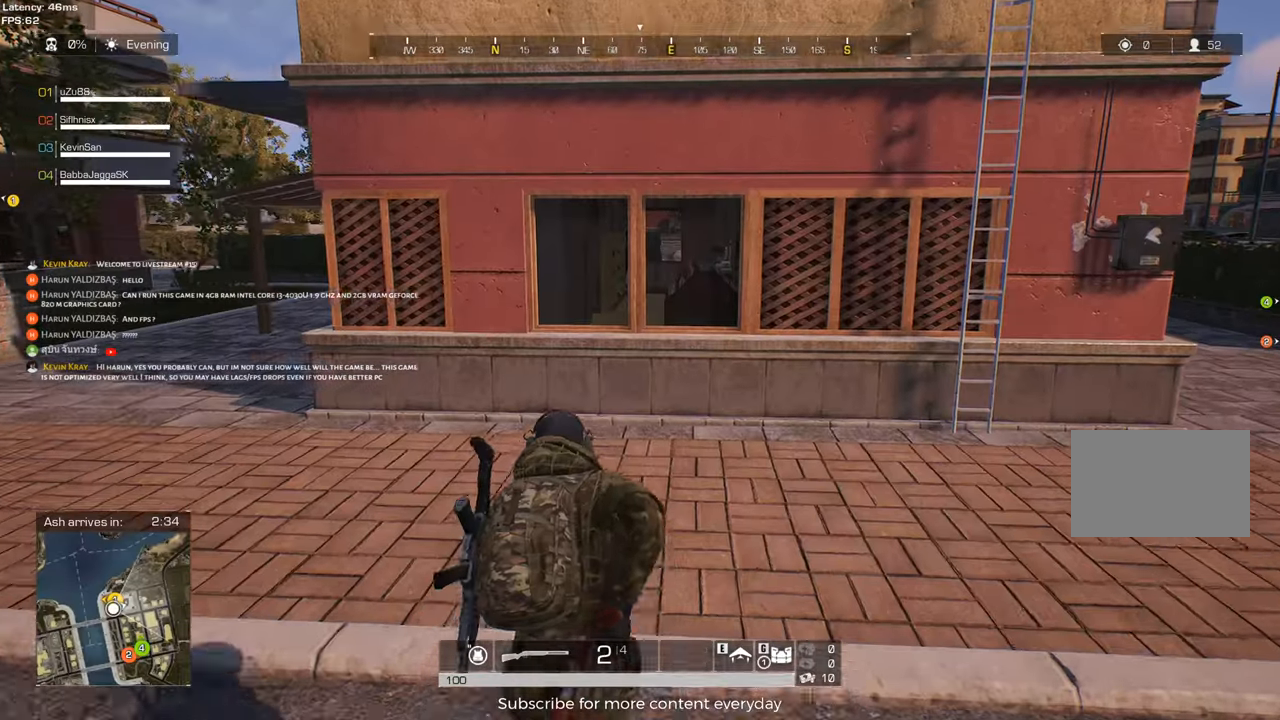
{"keys": ["shift", "w"], "mouse": [], "events": [[33, "d", "down"], [133, "d", "up"]]}
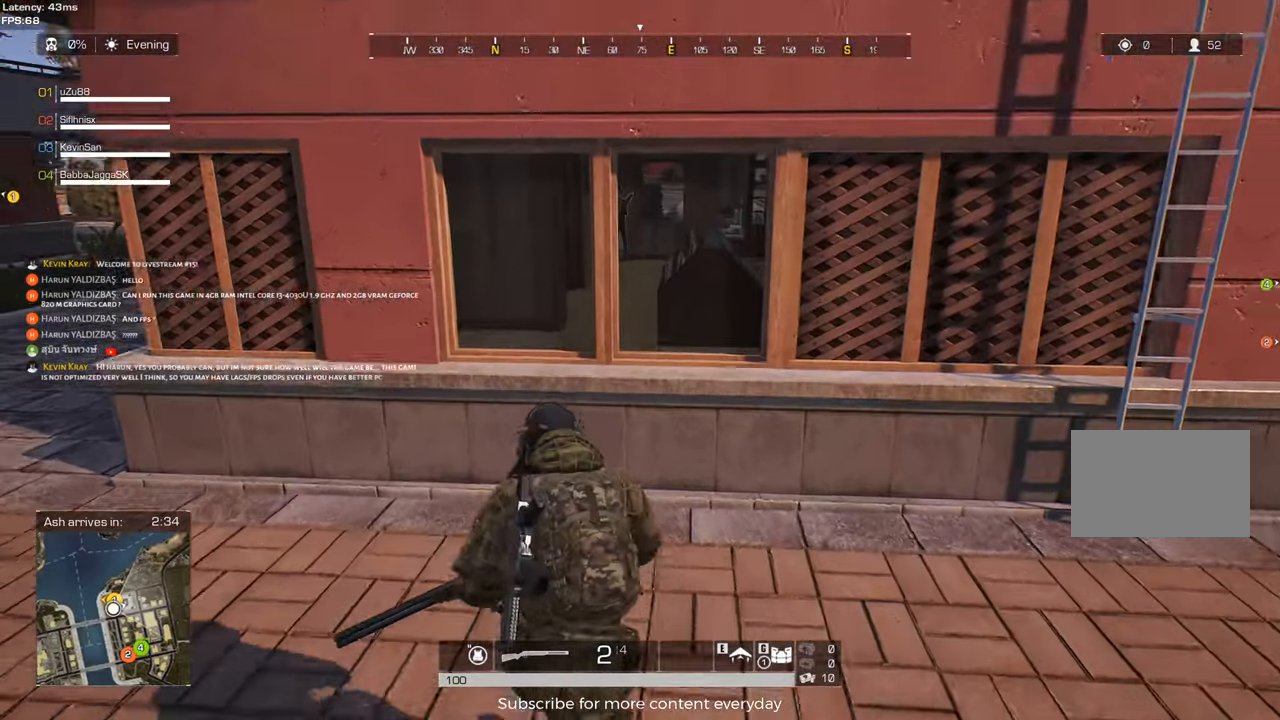
{"keys": ["shift", "w"], "mouse": [], "events": [[183, "space", "down"], [283, "space", "up"]]}
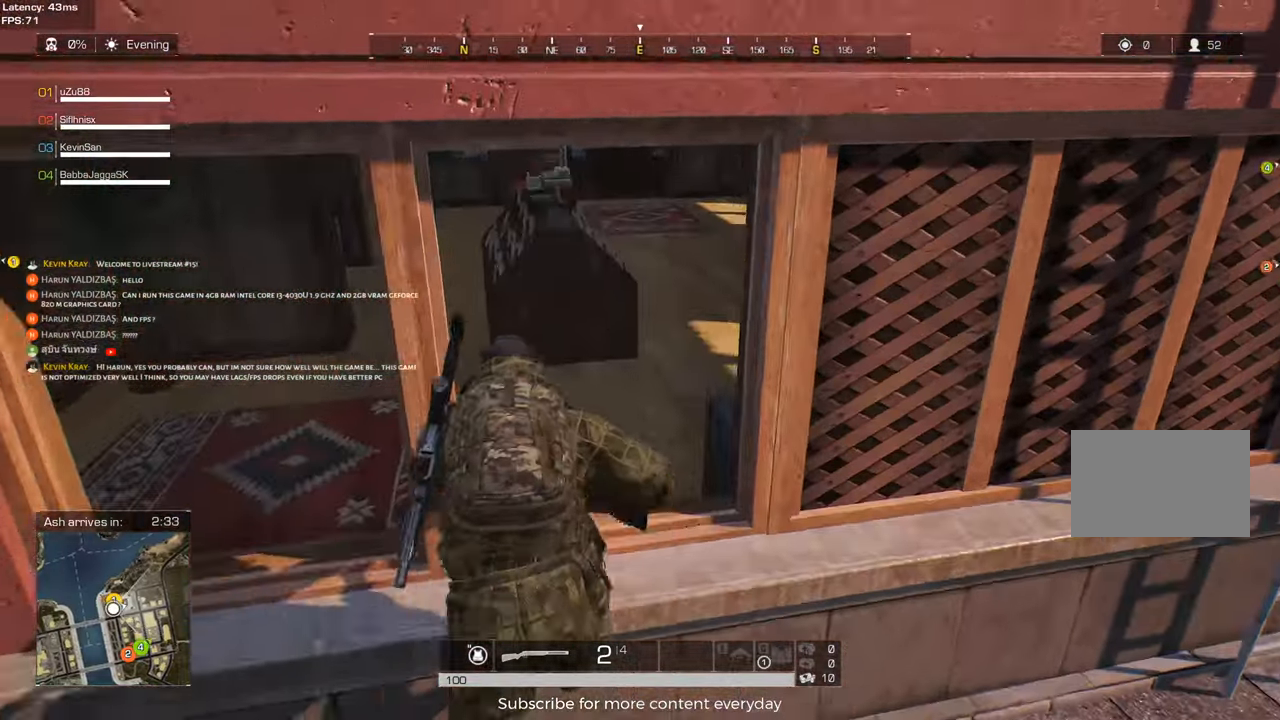
{"keys": ["shift", "w"], "mouse": [], "events": [[250, "d", "down"], [433, "d", "up"]]}
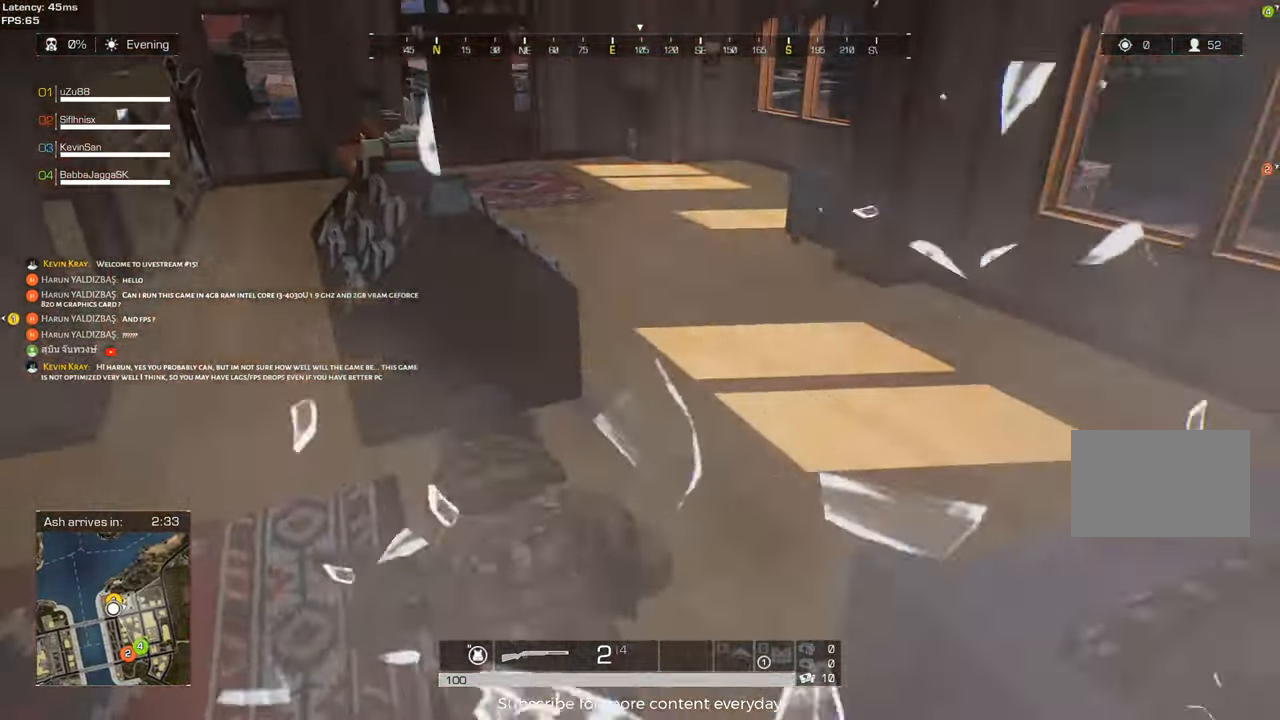
{"keys": ["a", "shift", "w"], "mouse": [], "events": [[133, "a", "down"]]}
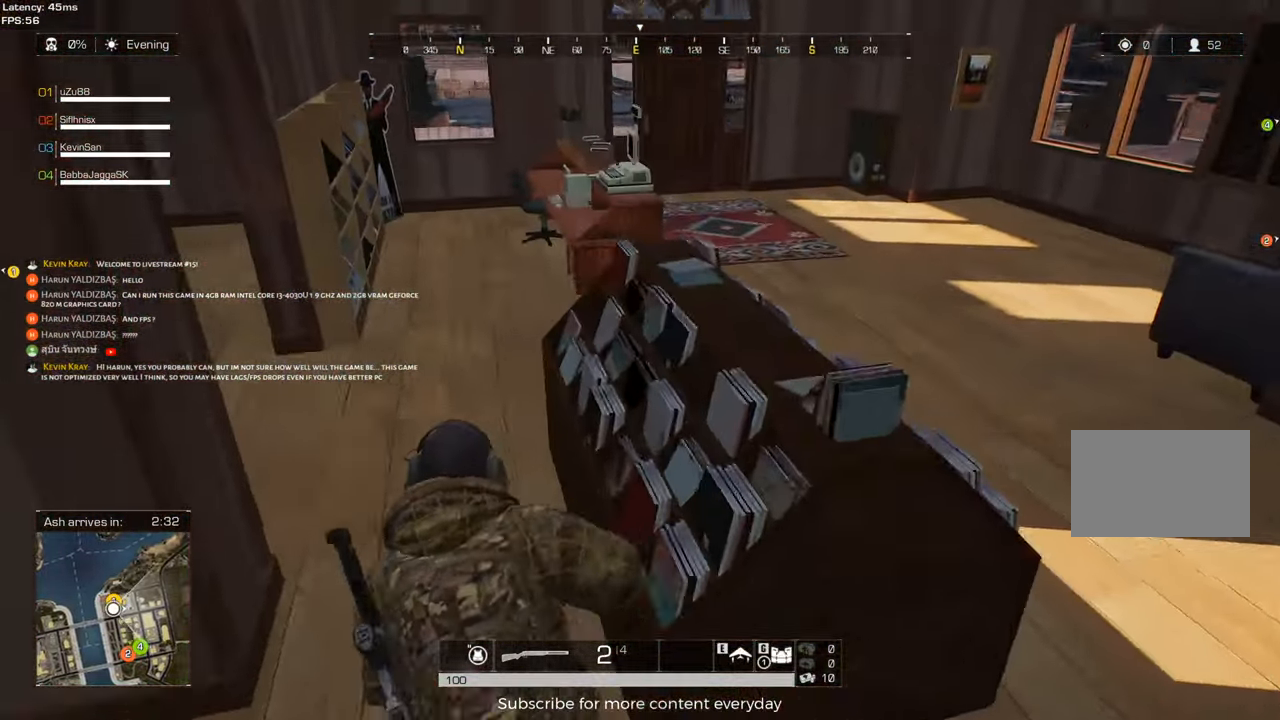
{"keys": ["a", "shift", "w"], "mouse": [], "events": [[283, "a", "up"], [417, "a", "down"]]}
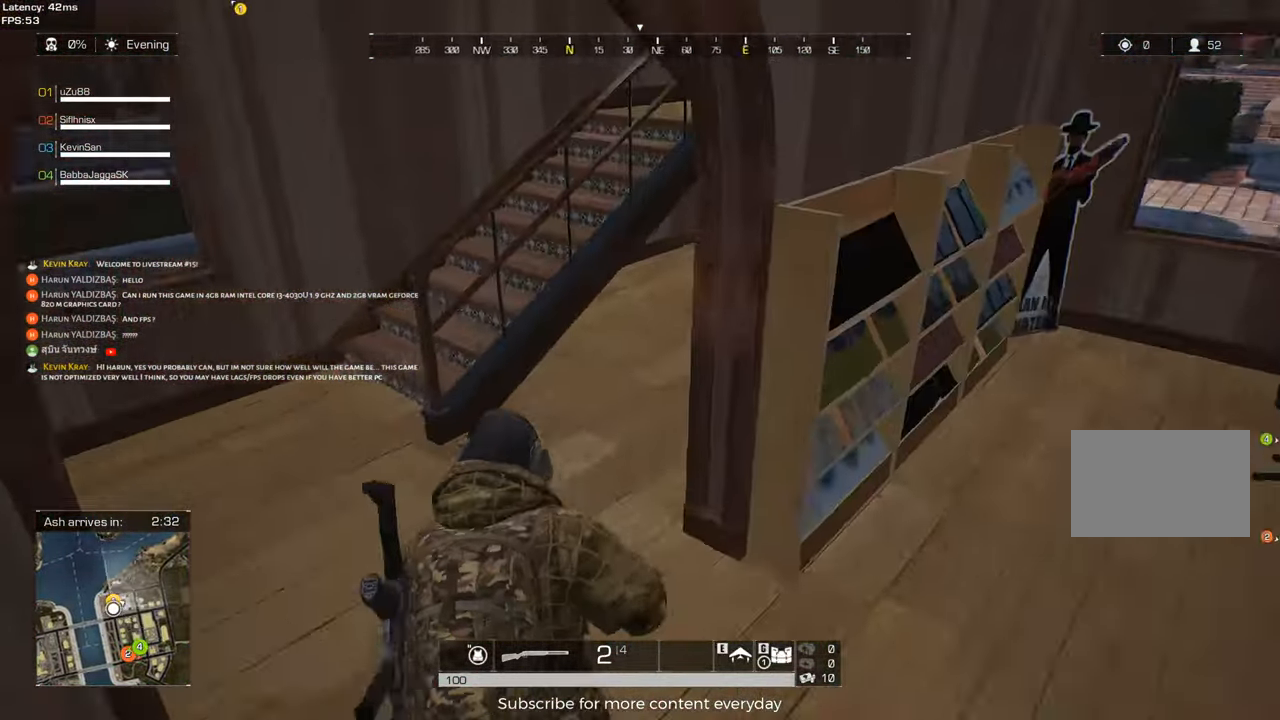
{"keys": ["shift", "w"], "mouse": [], "events": [[433, "a", "up"]]}
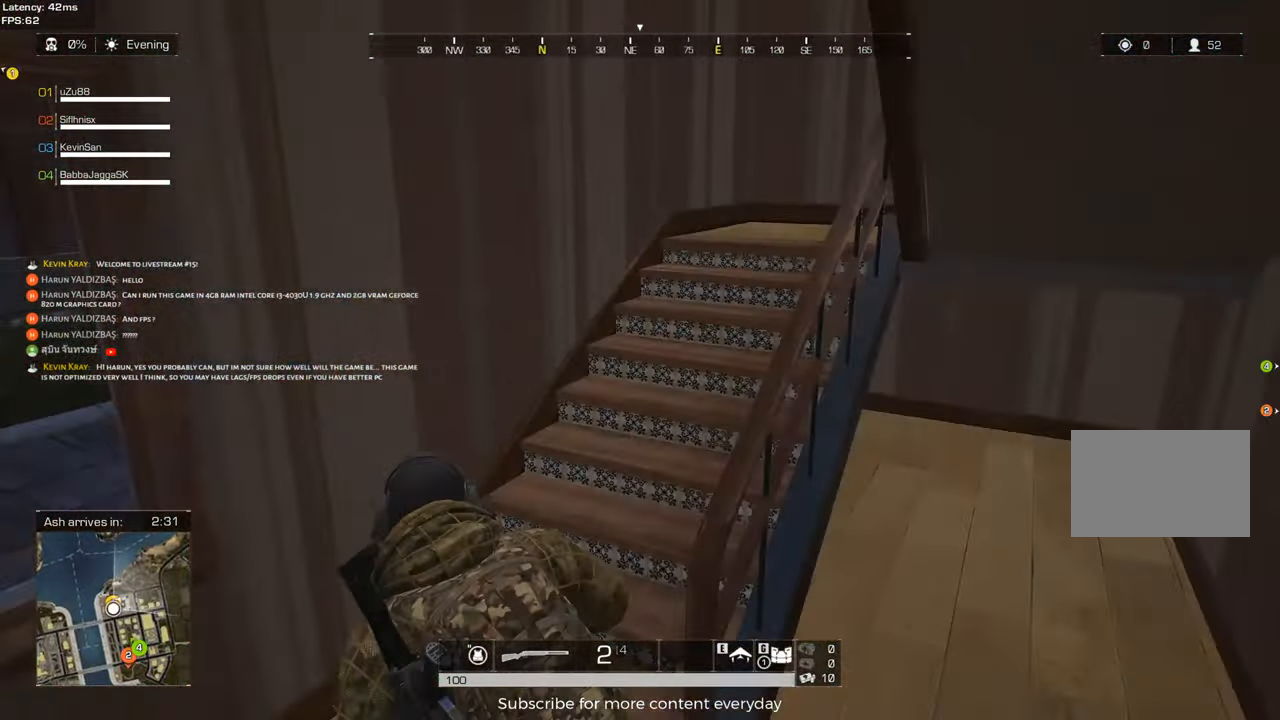
{"keys": ["a", "shift", "w"], "mouse": [], "events": [[367, "a", "down"]]}
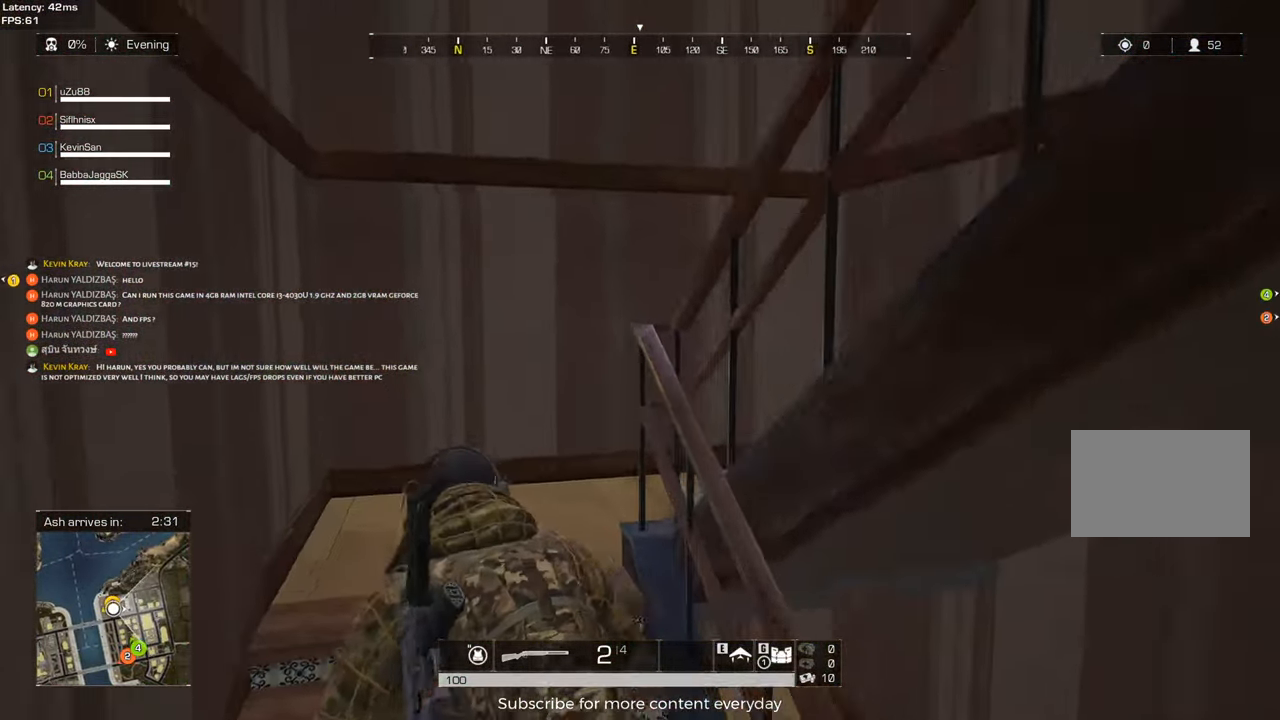
{"keys": ["shift", "w"], "mouse": [], "events": [[133, "a", "up"]]}